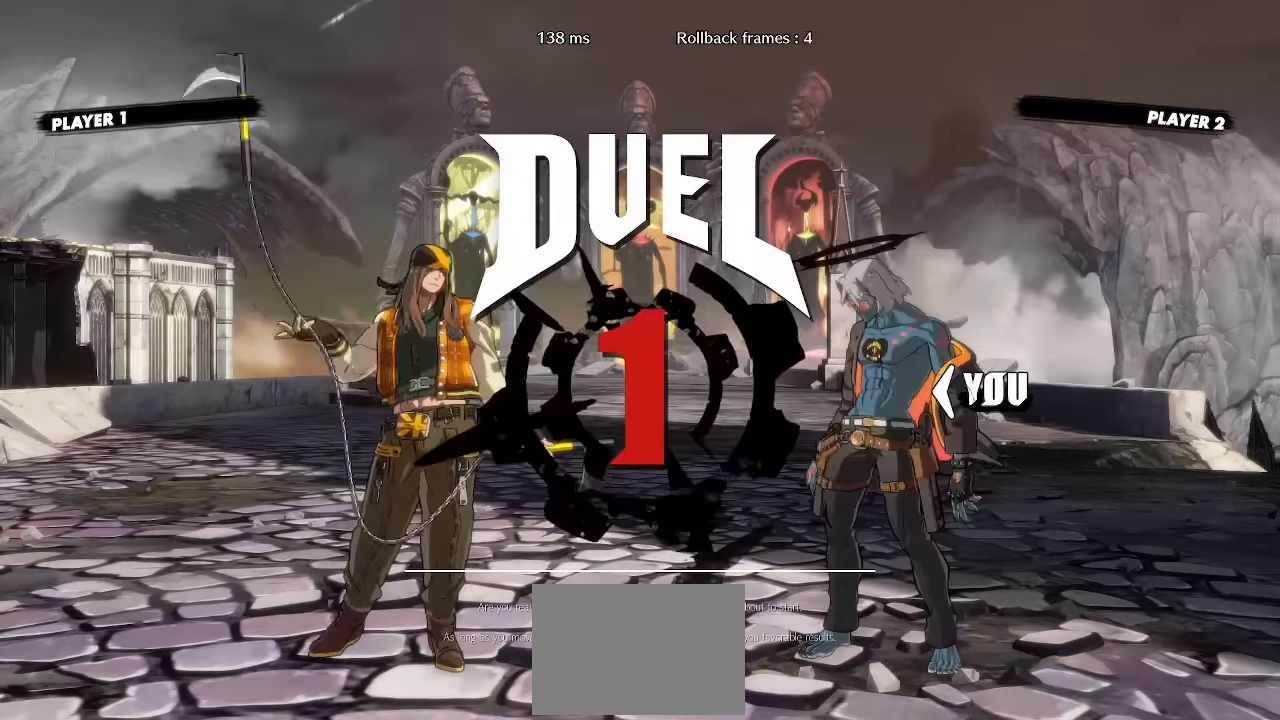
Gameplay with a controller (arcade stick); each line is a JSON object with the inputs held at the frame after it (dt_ms = milliseconds from this image to that frame). "events" lists button and stick changes between this image and that frame as [ms after this image, input, new state], when the widget could be followed in between. Not read: L1 L3 P R3 other_buttons.
{"dt_ms": 500, "buttons": ["DPAD_RIGHT"], "events": []}
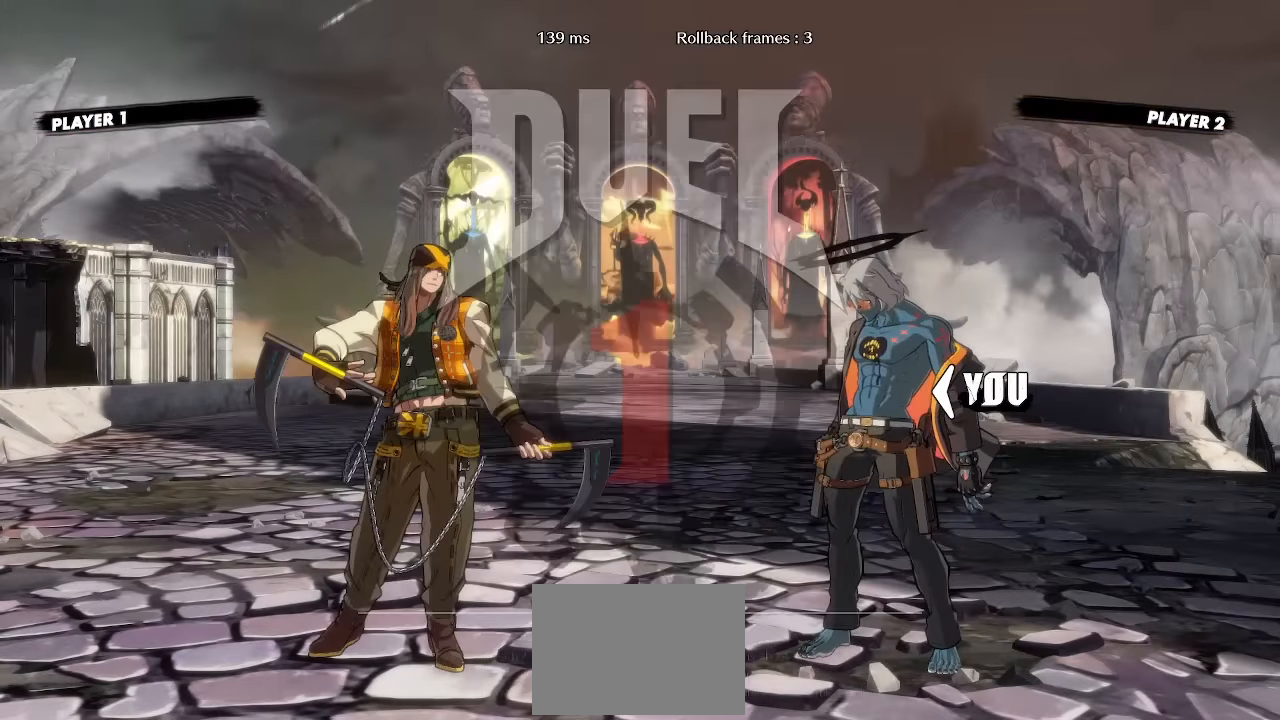
{"dt_ms": 500, "buttons": ["DPAD_RIGHT"], "events": []}
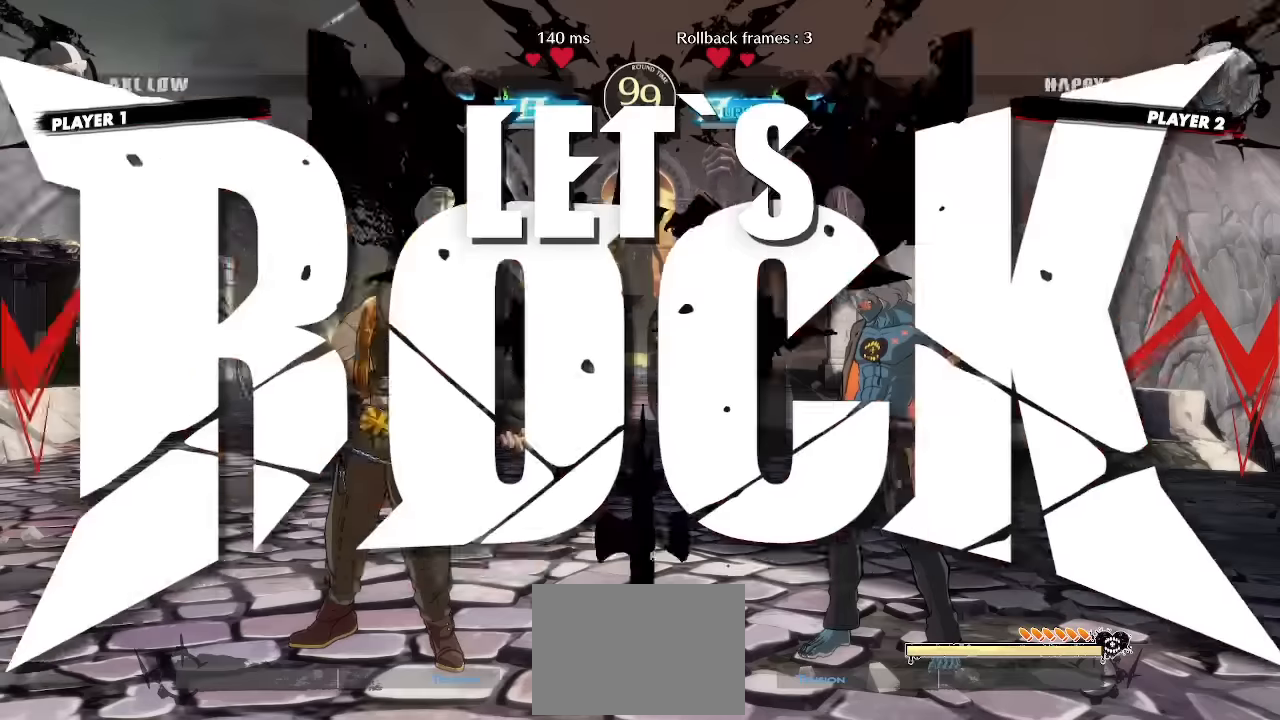
{"dt_ms": 500, "buttons": [], "events": [[217, "DPAD_RIGHT", "up"]]}
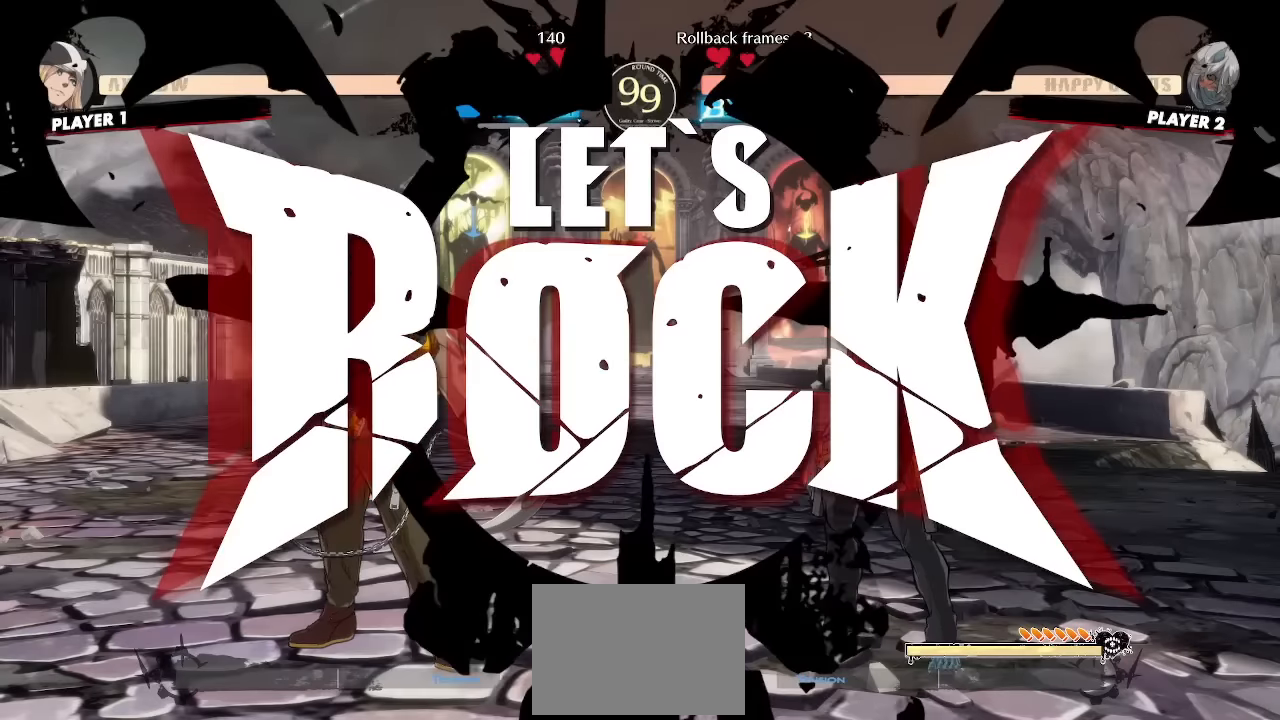
{"dt_ms": 1000, "buttons": []}
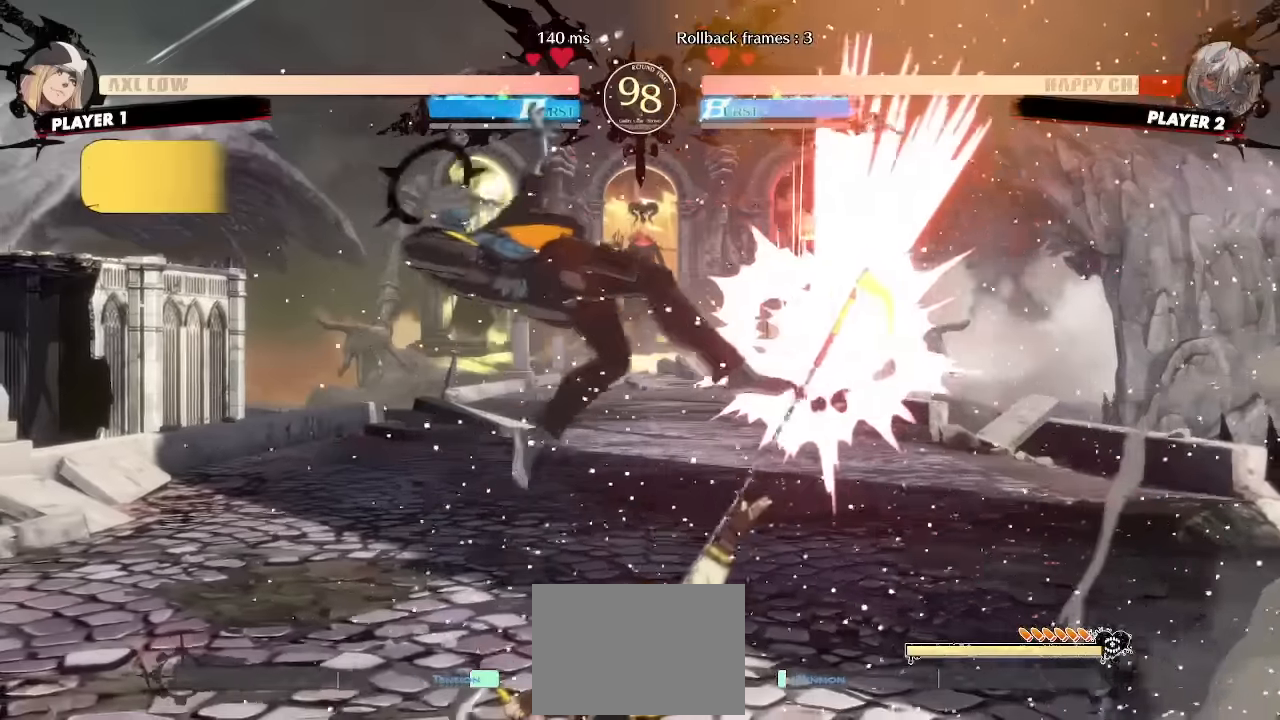
{"dt_ms": 500, "buttons": []}
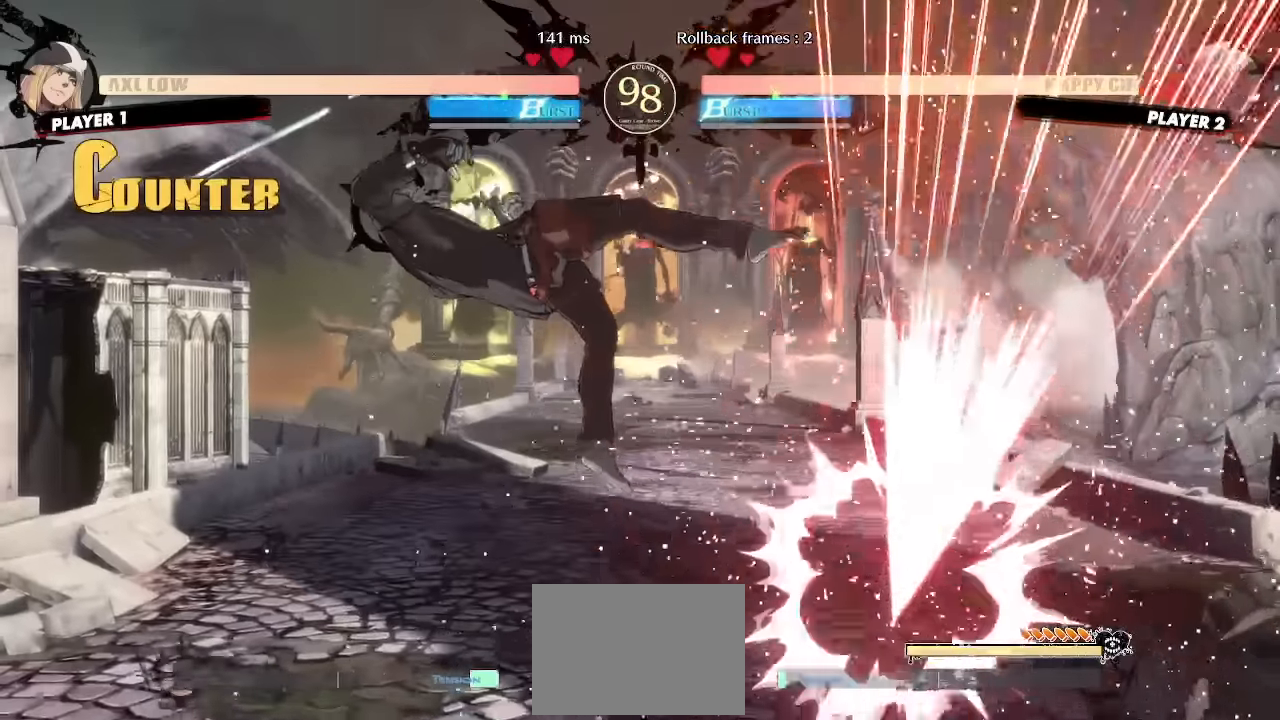
{"dt_ms": 500, "buttons": []}
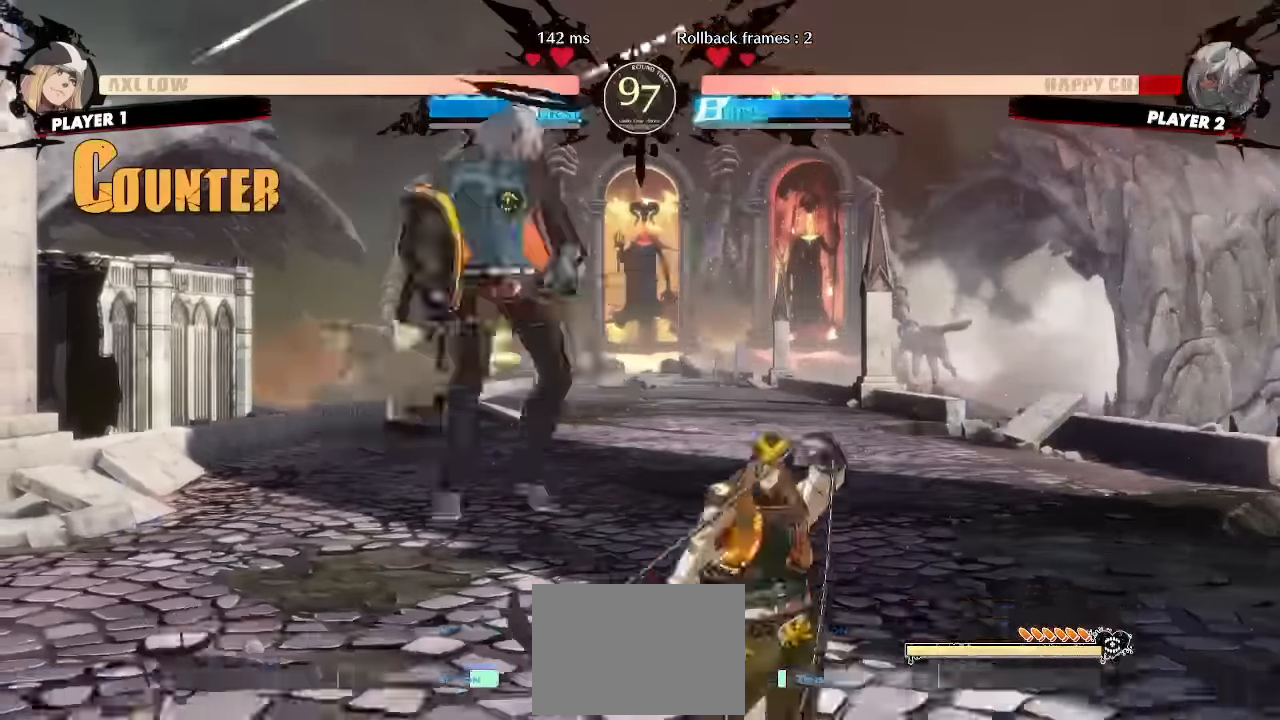
{"dt_ms": 1000, "buttons": ["DPAD_DOWN"]}
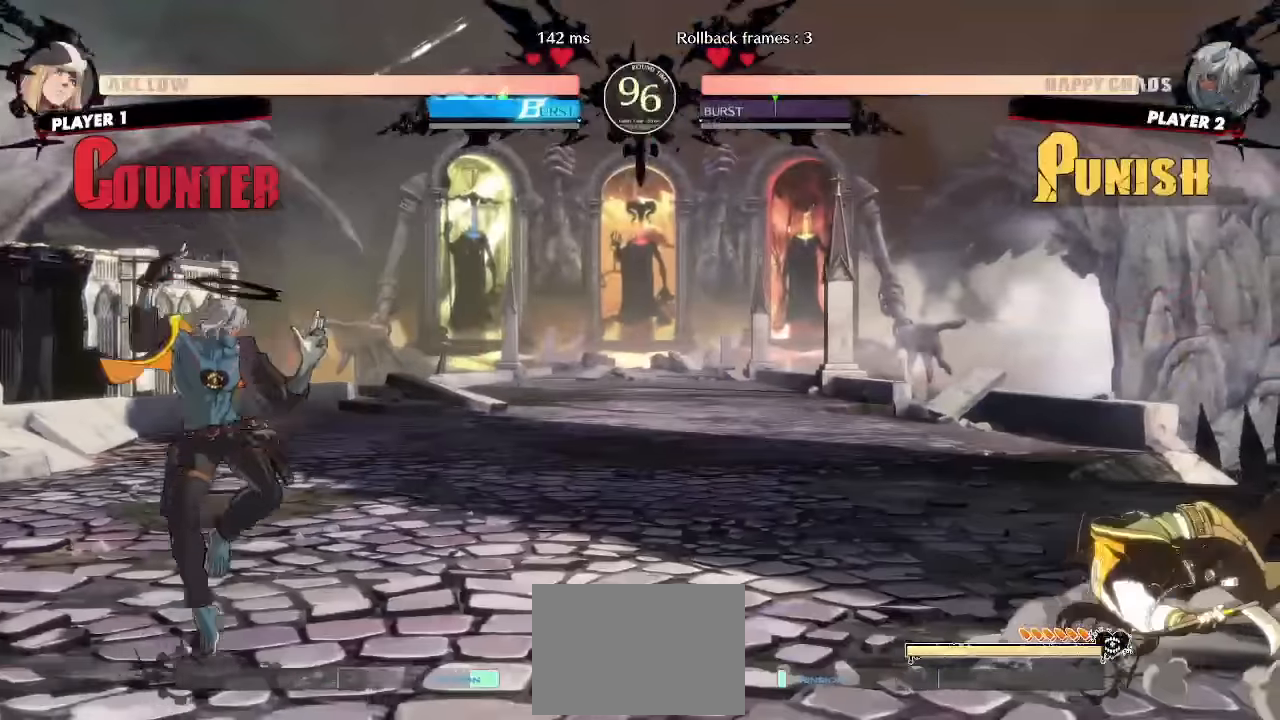
{"dt_ms": 500, "buttons": ["DPAD_DOWN"], "events": [[34, "DPAD_LEFT", "down"], [67, "DPAD_DOWN", "up"], [117, "DPAD_LEFT", "up"], [150, "DPAD_DOWN", "down"]]}
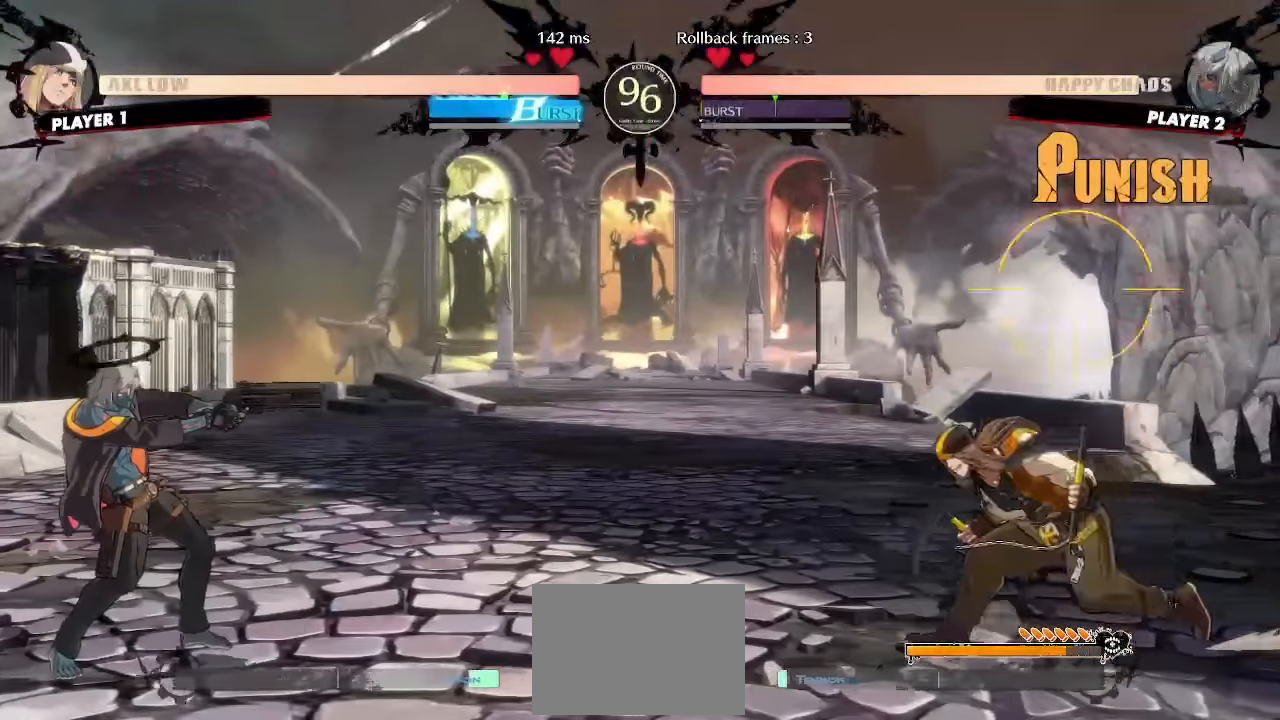
{"dt_ms": 500, "buttons": [], "events": [[150, "DPAD_RIGHT", "down"], [167, "DPAD_DOWN", "up"], [234, "DPAD_RIGHT", "up"]]}
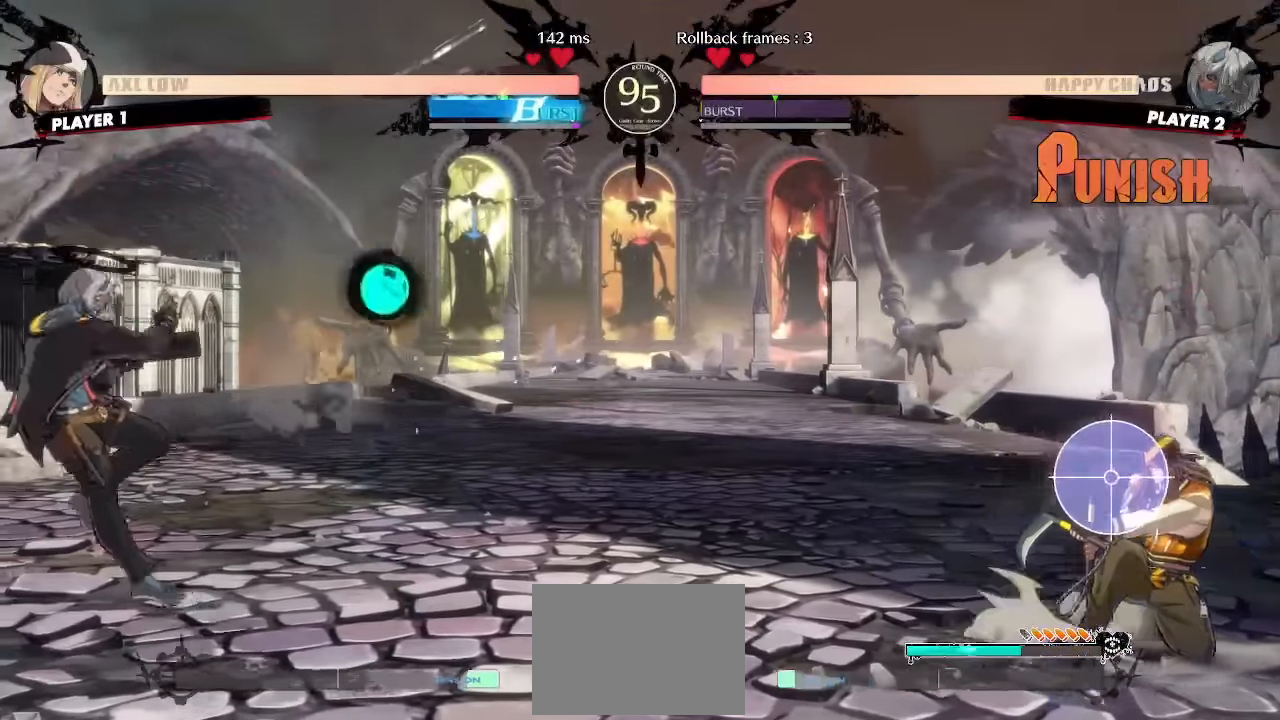
{"dt_ms": 500, "buttons": [], "events": [[84, "DPAD_DOWN", "down"], [150, "DPAD_LEFT", "down"], [184, "DPAD_DOWN", "up"], [217, "DPAD_LEFT", "up"]]}
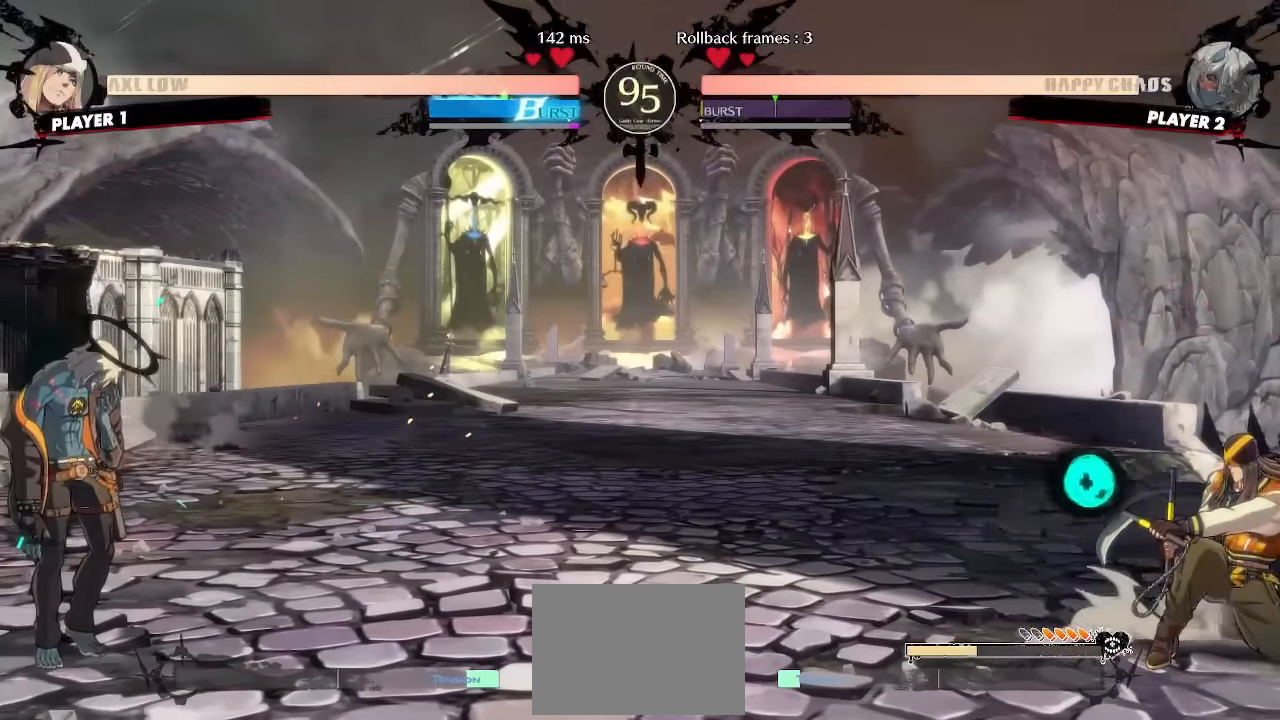
{"dt_ms": 500, "buttons": ["DPAD_DOWN", "DPAD_LEFT"], "events": [[467, "DPAD_DOWN", "down"], [500, "DPAD_LEFT", "down"]]}
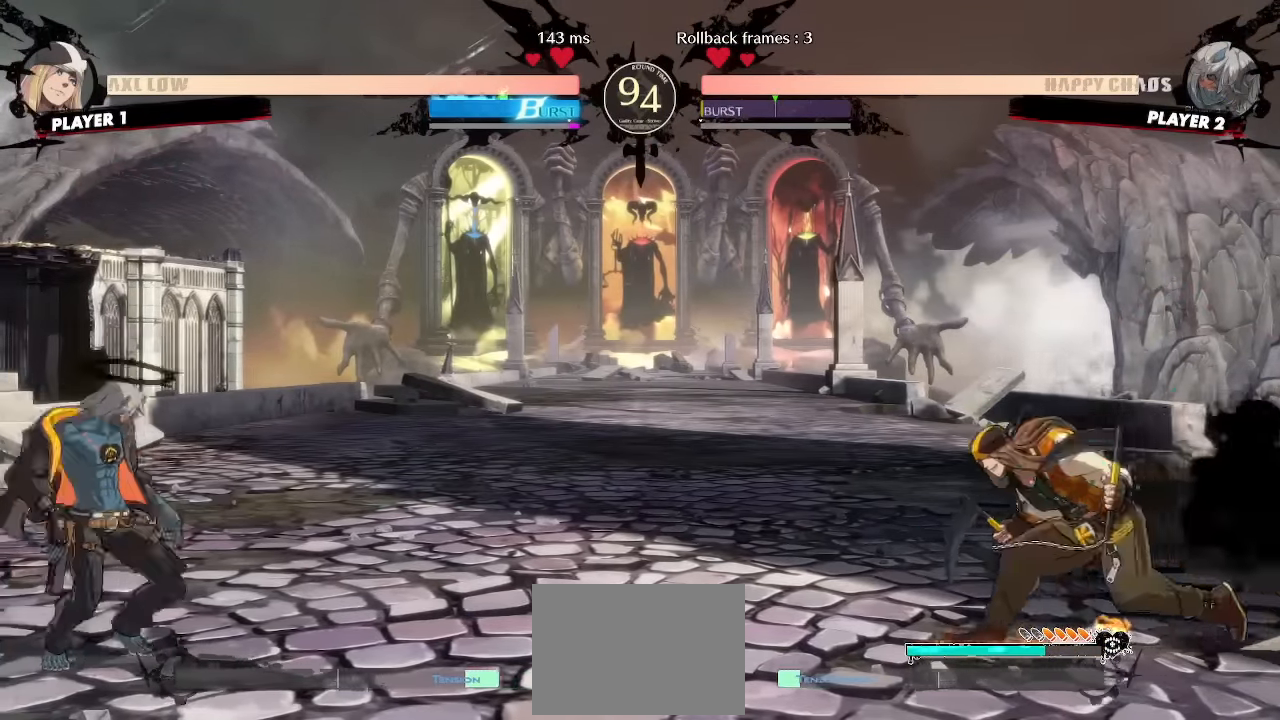
{"dt_ms": 500, "buttons": [], "events": [[50, "DPAD_DOWN", "up"], [67, "DPAD_LEFT", "up"]]}
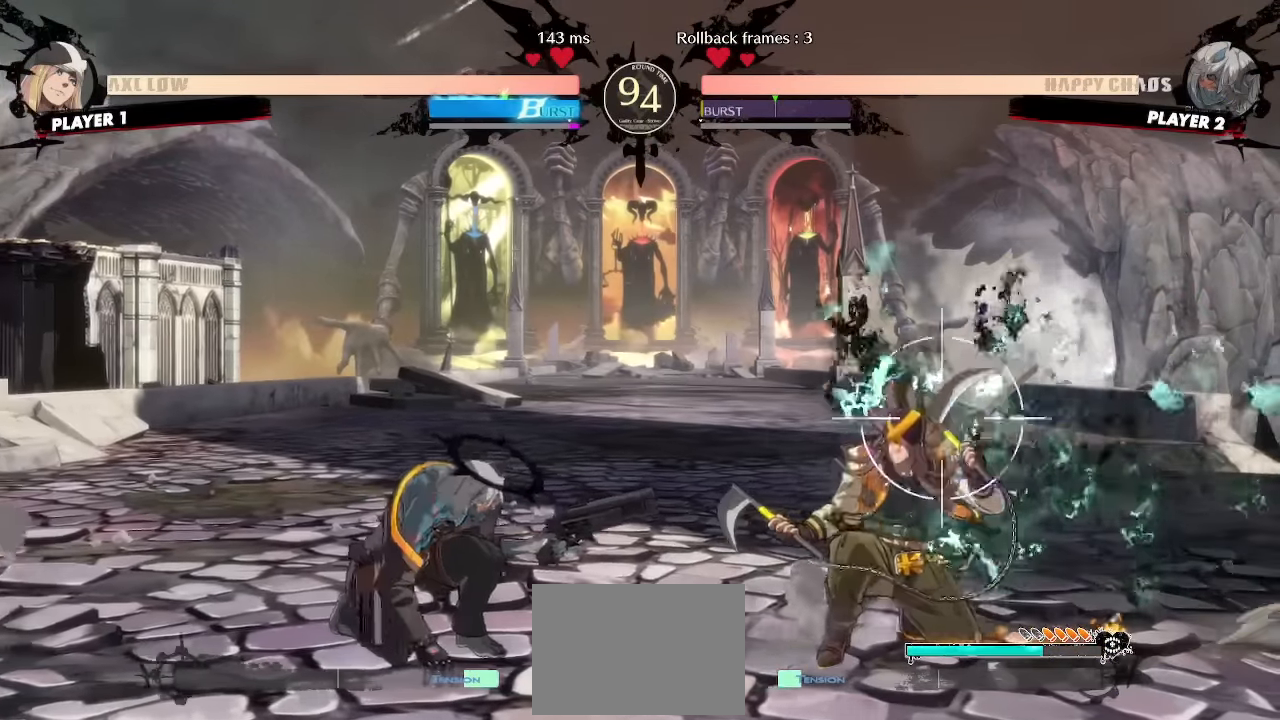
{"dt_ms": 500, "buttons": []}
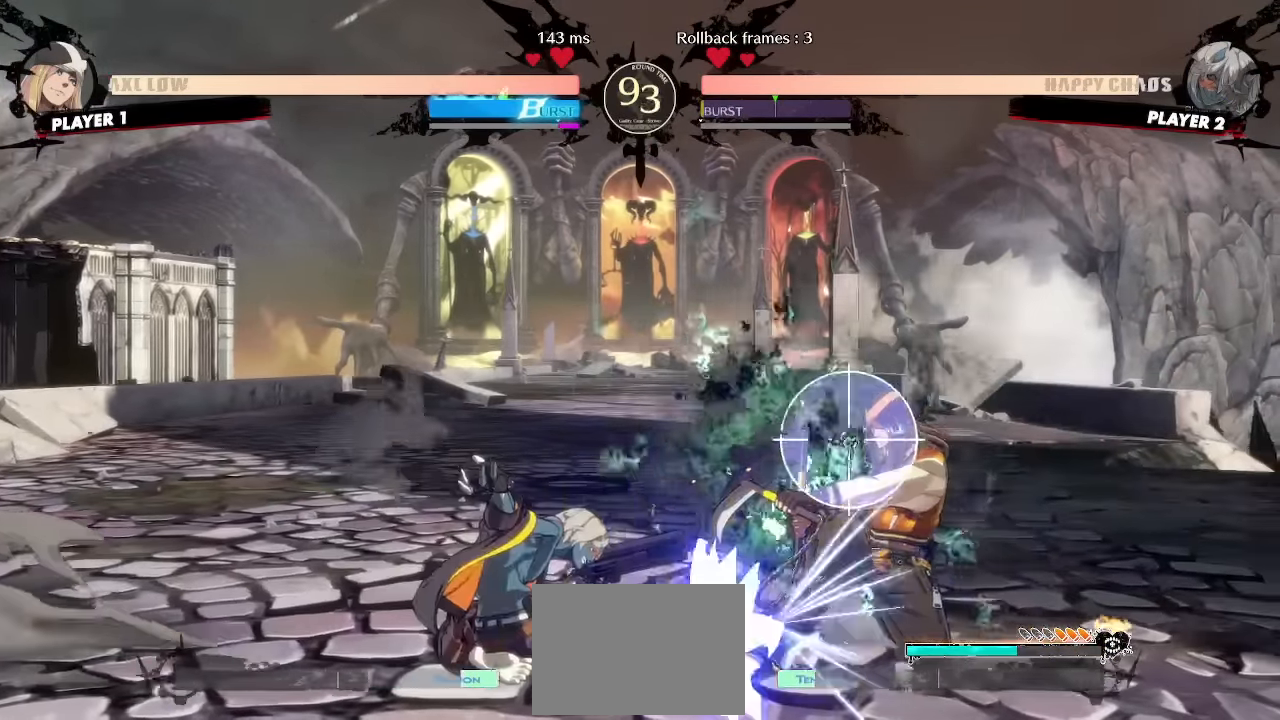
{"dt_ms": 500, "buttons": ["DPAD_DOWN"], "events": [[484, "DPAD_DOWN", "down"]]}
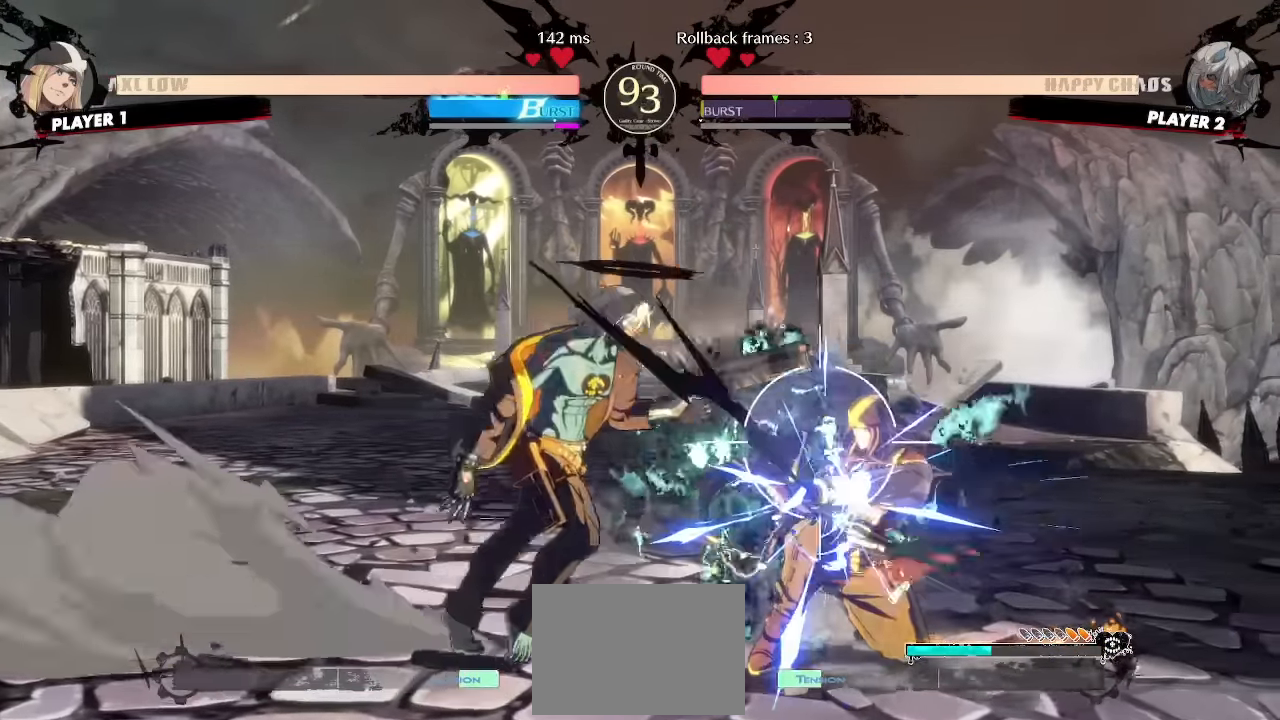
{"dt_ms": 500, "buttons": [], "events": [[234, "DPAD_RIGHT", "down"], [267, "DPAD_DOWN", "up"], [317, "DPAD_RIGHT", "up"]]}
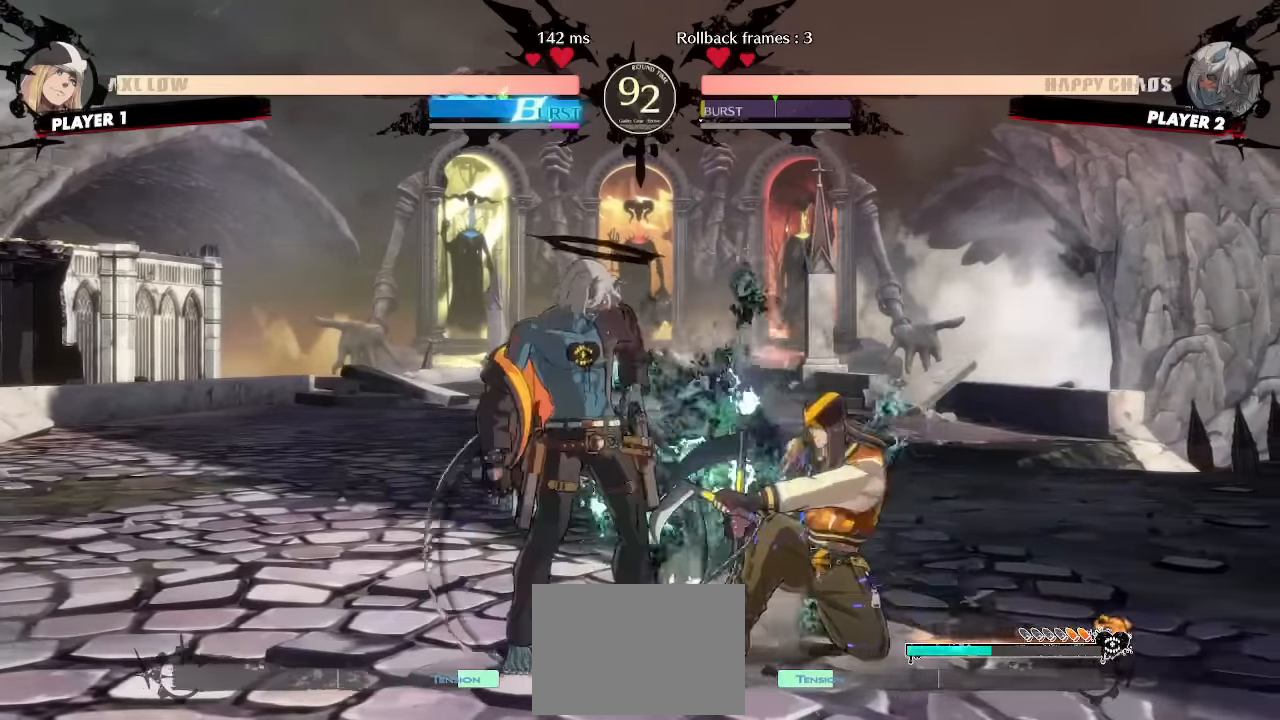
{"dt_ms": 500, "buttons": [], "events": []}
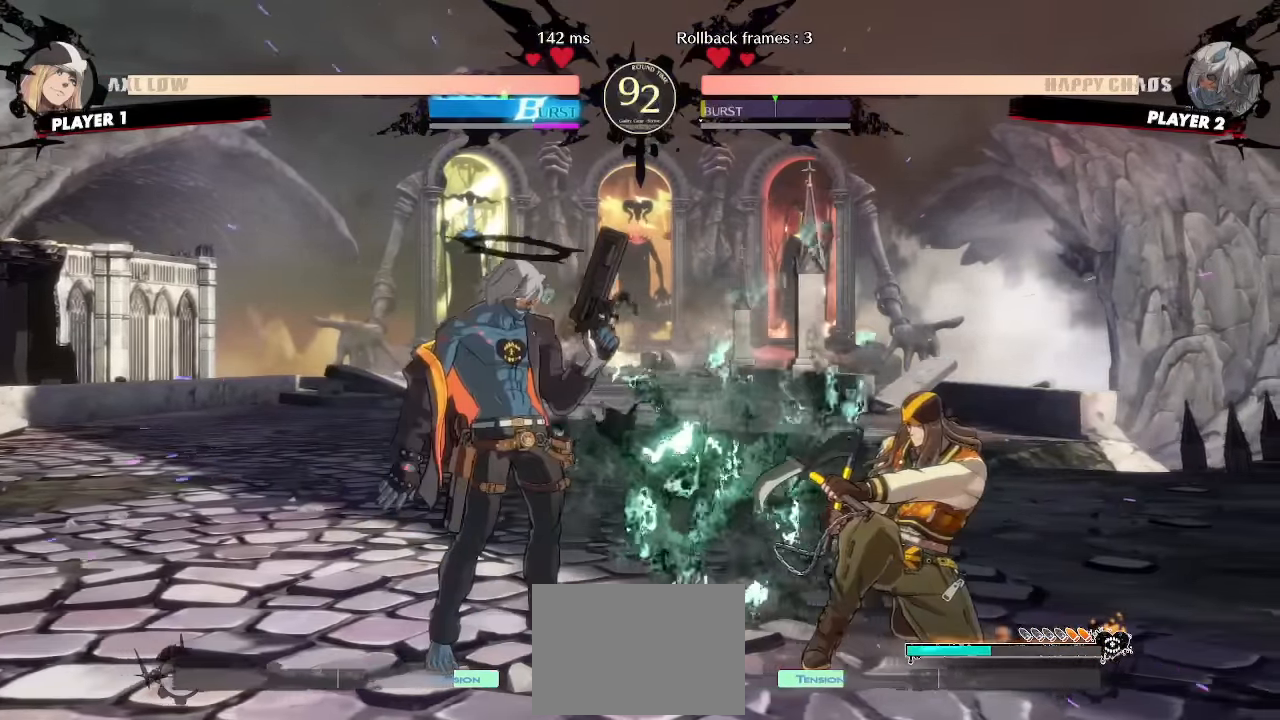
{"dt_ms": 500, "buttons": [], "events": [[117, "DPAD_DOWN", "down"], [150, "DPAD_LEFT", "down"], [200, "DPAD_DOWN", "up"], [217, "DPAD_LEFT", "up"]]}
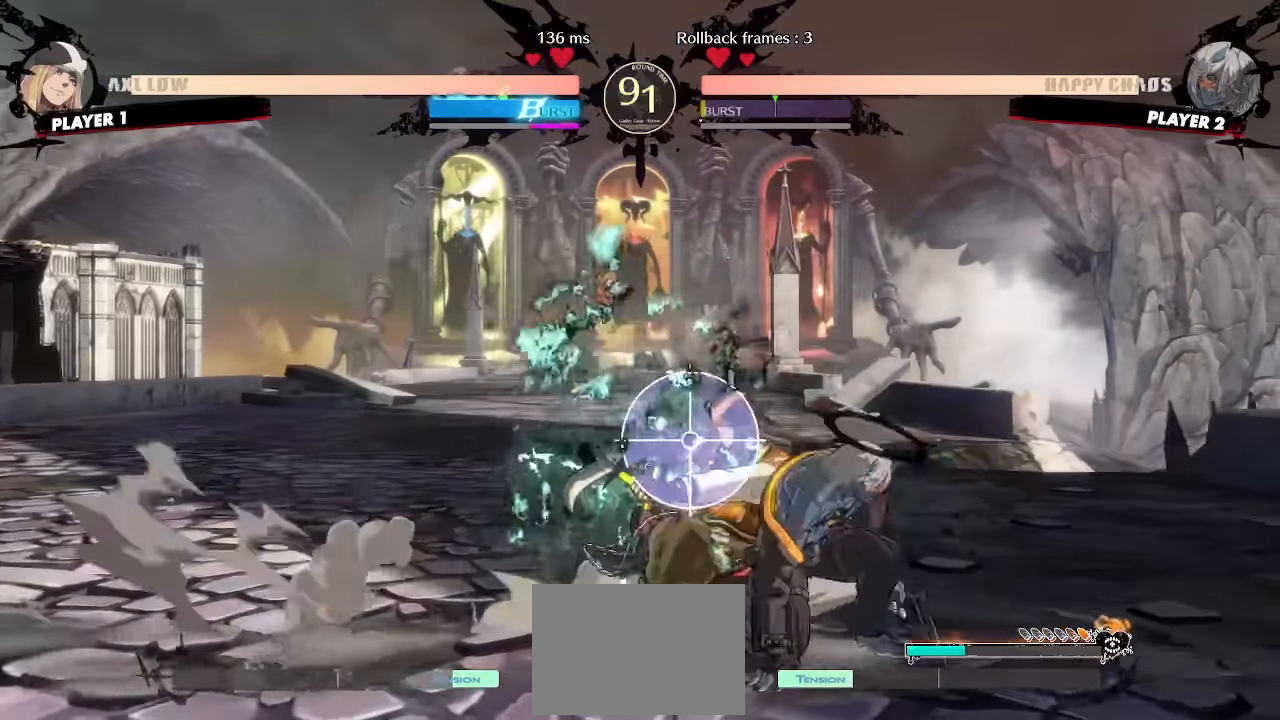
{"dt_ms": 500, "buttons": ["DPAD_DOWN"], "events": [[267, "S", "down"], [350, "S", "up"], [417, "DPAD_DOWN", "down"]]}
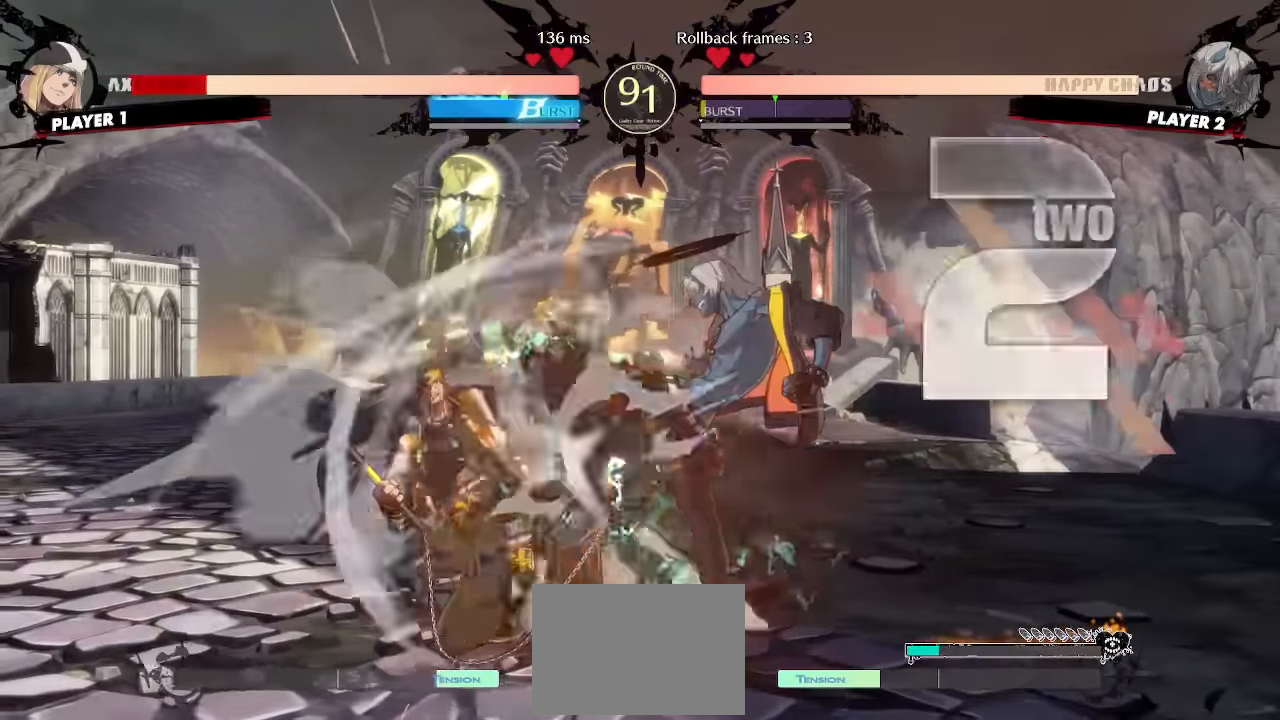
{"dt_ms": 500, "buttons": [], "events": [[350, "DPAD_DOWN", "up"], [400, "DPAD_DOWN", "down"], [484, "DPAD_DOWN", "up"]]}